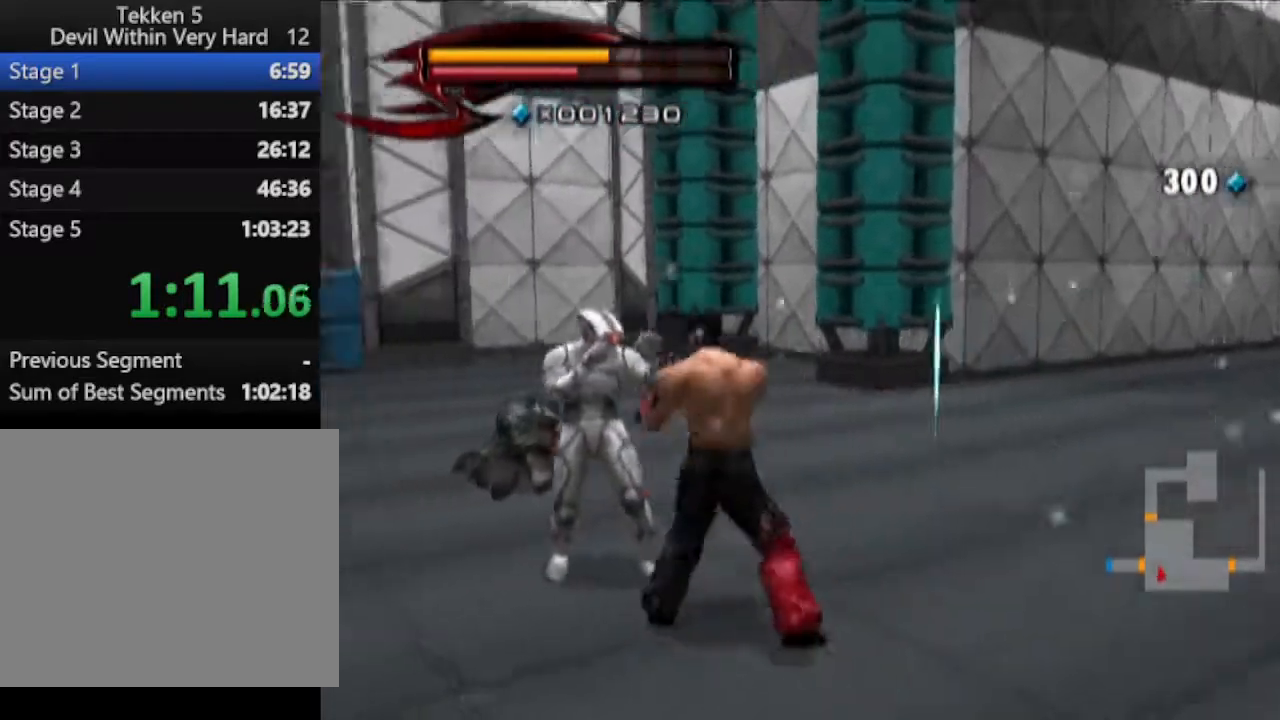
Gameplay with a controller (PlayStation layout); each line is a JSON object with the inputs held at the frame after it. "events" lists button and stick changes between this image and that frame as [ms after this image, input, new state], when the widget could be followed in between.
{"buttons": [], "left_stick": "up-left", "right_stick": "center", "events": [[133, "CROSS", "up"], [200, "left_stick", "up-left"]]}
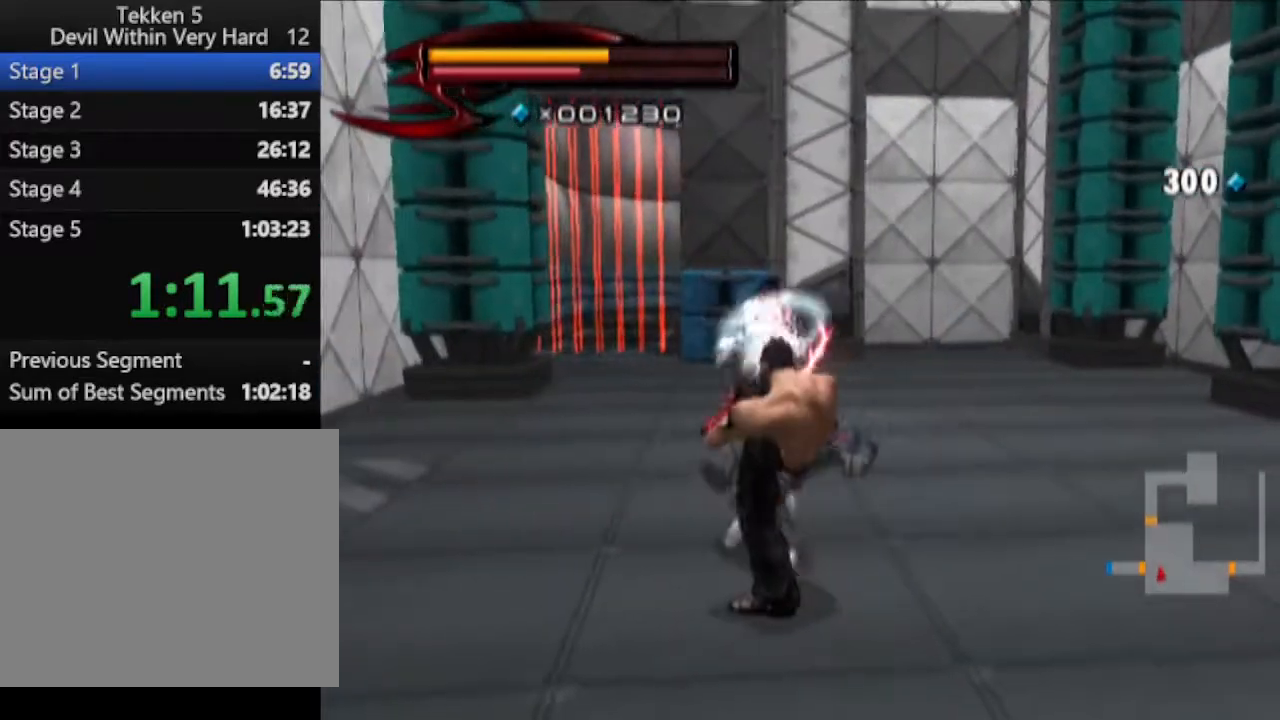
{"buttons": [], "left_stick": "center", "right_stick": "center", "events": [[133, "left_stick", "up"], [450, "left_stick", "center"]]}
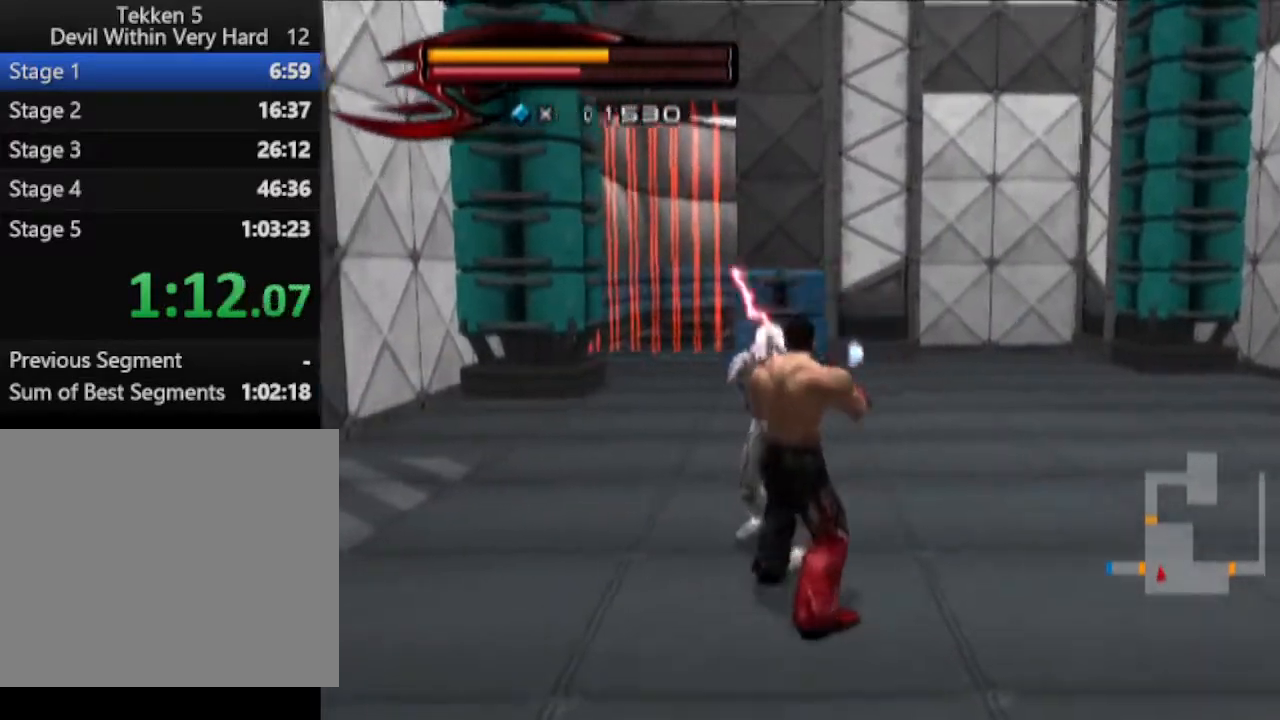
{"buttons": [], "left_stick": "down", "right_stick": "center", "events": [[16, "SQUARE", "down"], [83, "SQUARE", "up"], [133, "SQUARE", "down"], [200, "SQUARE", "up"], [317, "SQUARE", "down"], [317, "left_stick", "down-left"], [450, "SQUARE", "up"], [450, "left_stick", "down"]]}
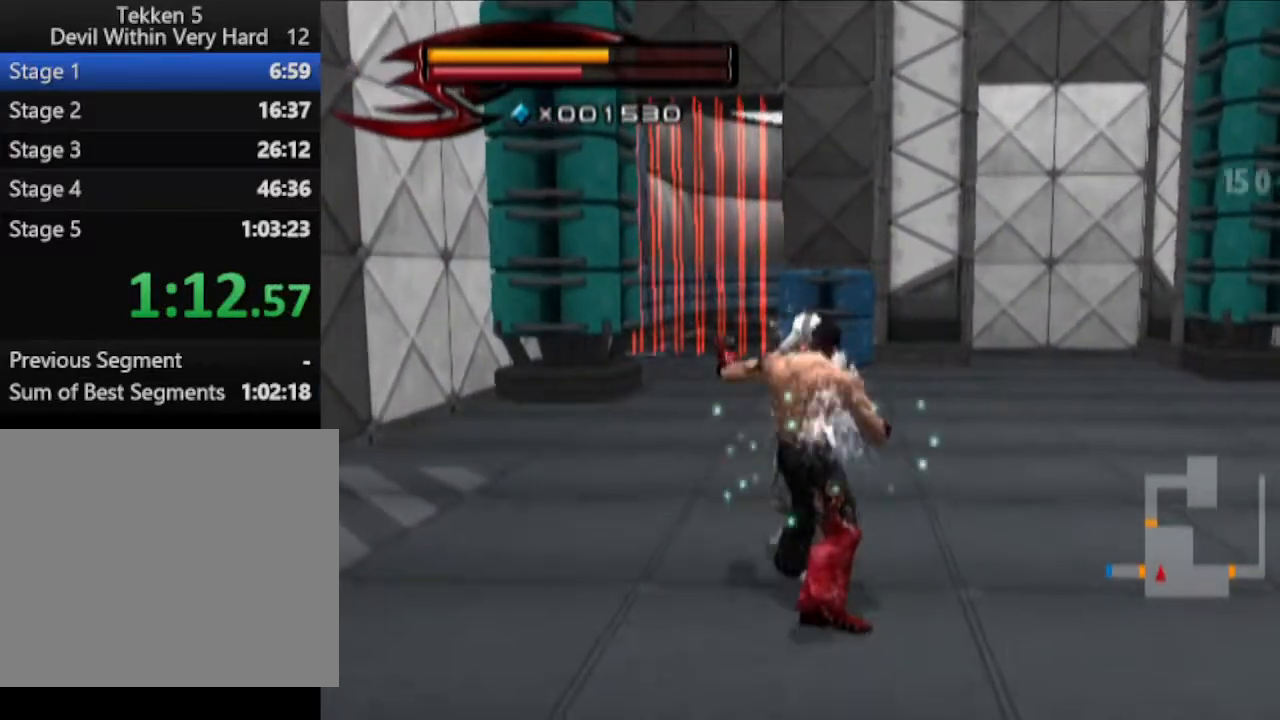
{"buttons": [], "left_stick": "down", "right_stick": "down-left", "events": [[17, "SQUARE", "down"], [83, "SQUARE", "up"], [267, "right_stick", "down-left"]]}
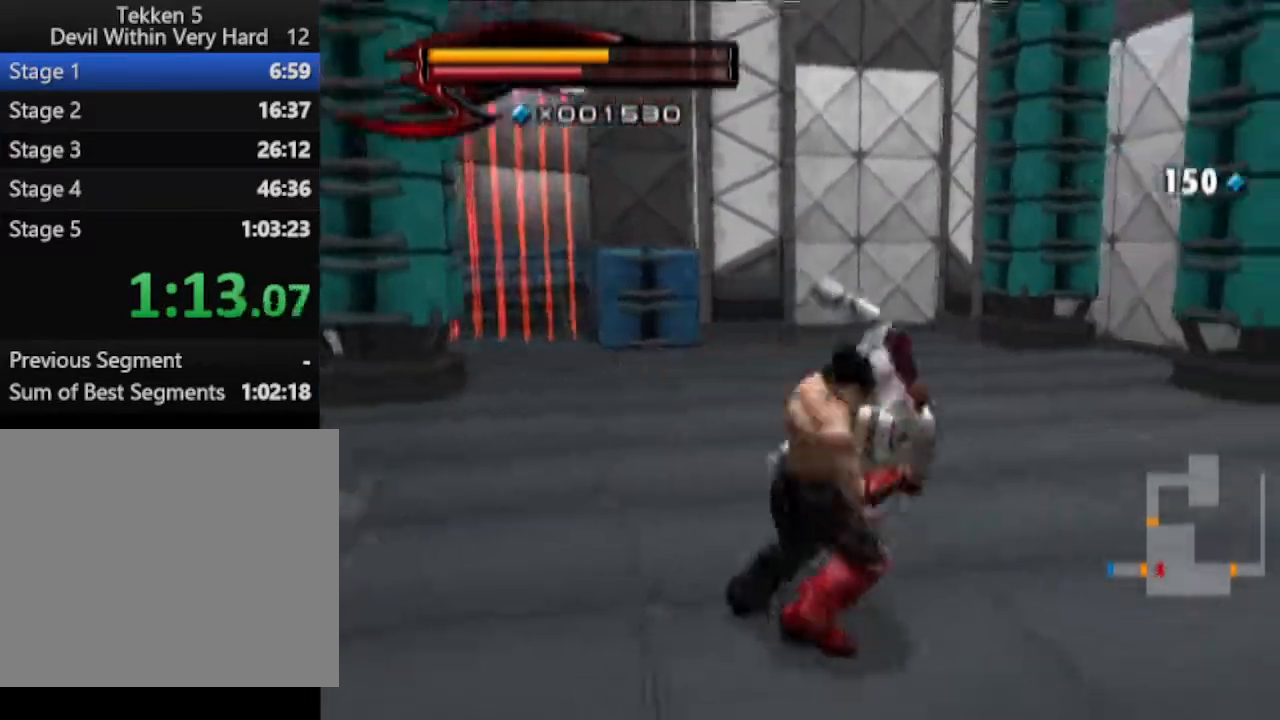
{"buttons": [], "left_stick": "right", "right_stick": "center", "events": [[200, "left_stick", "down-right"], [333, "left_stick", "right"], [450, "right_stick", "center"]]}
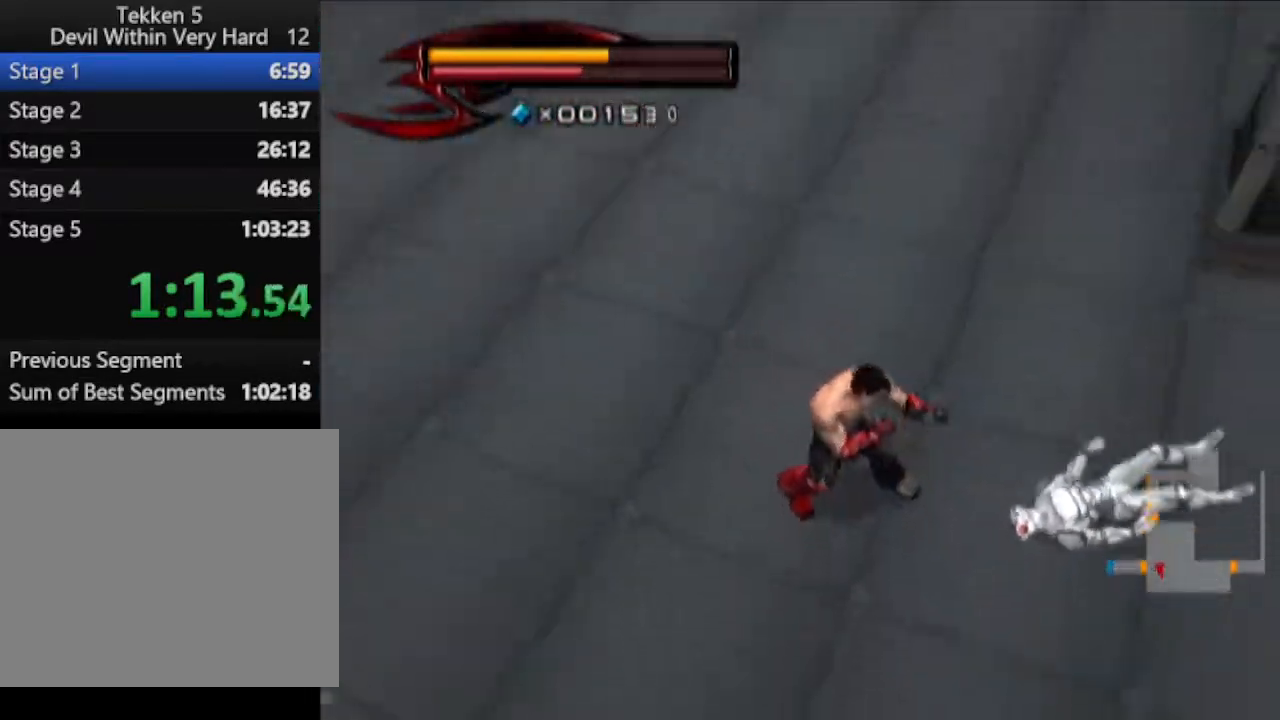
{"buttons": ["R1"], "left_stick": "center", "right_stick": "center", "events": [[284, "R1", "down"], [284, "left_stick", "center"], [351, "SQUARE", "down"], [467, "SQUARE", "up"]]}
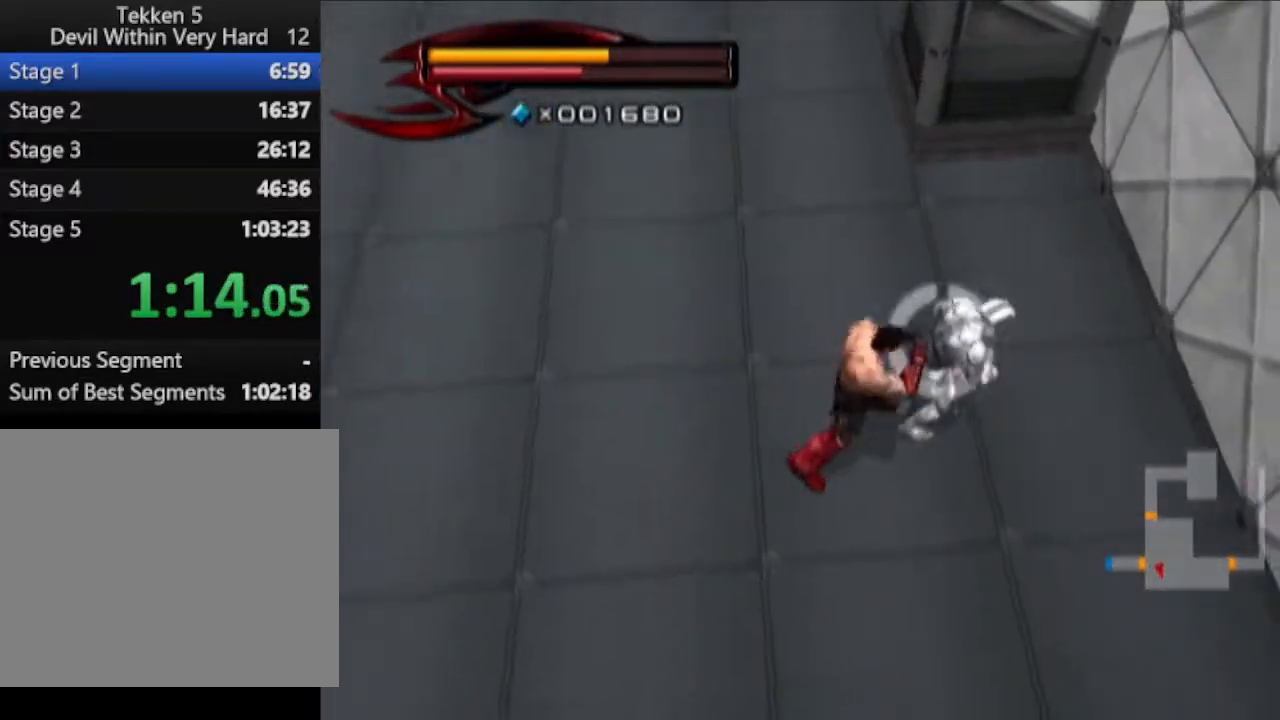
{"buttons": ["R1"], "left_stick": "center", "right_stick": "center", "events": [[400, "SQUARE", "down"], [467, "SQUARE", "up"]]}
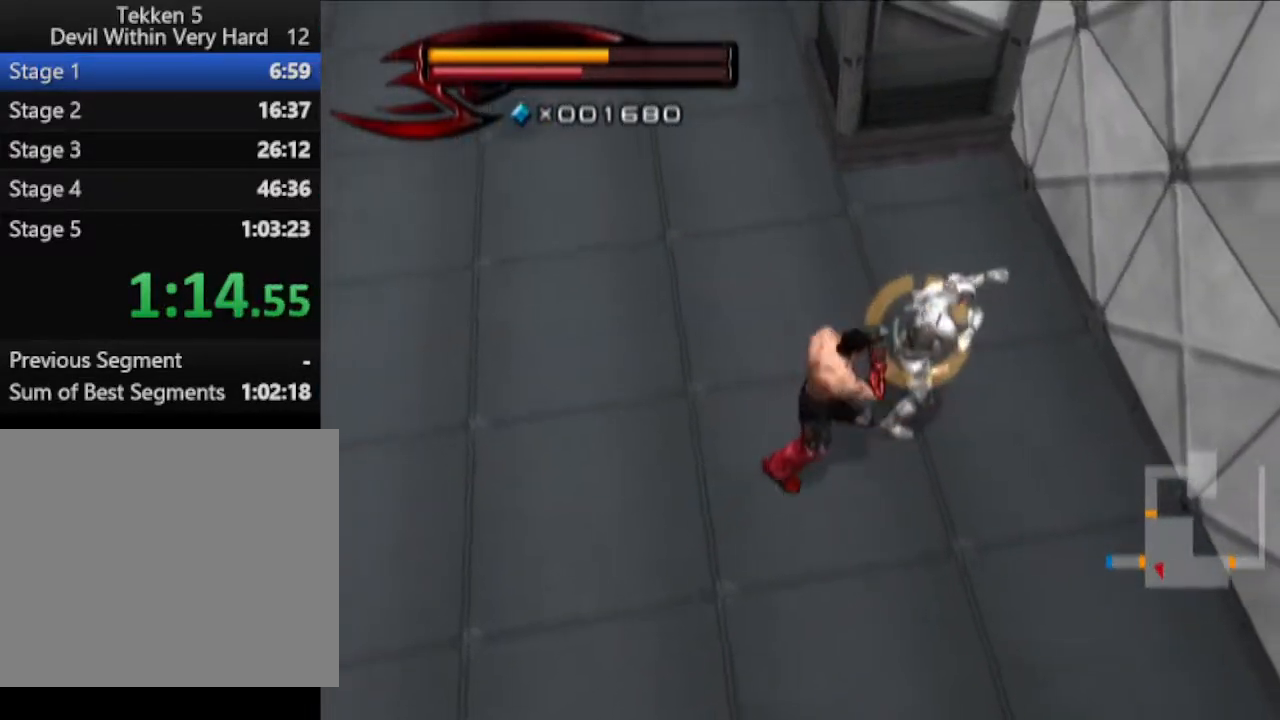
{"buttons": ["SQUARE", "R1"], "left_stick": "center", "right_stick": "center", "events": [[34, "SQUARE", "down"], [100, "SQUARE", "up"], [167, "SQUARE", "down"], [284, "SQUARE", "up"], [351, "SQUARE", "down"], [417, "SQUARE", "up"], [467, "SQUARE", "down"]]}
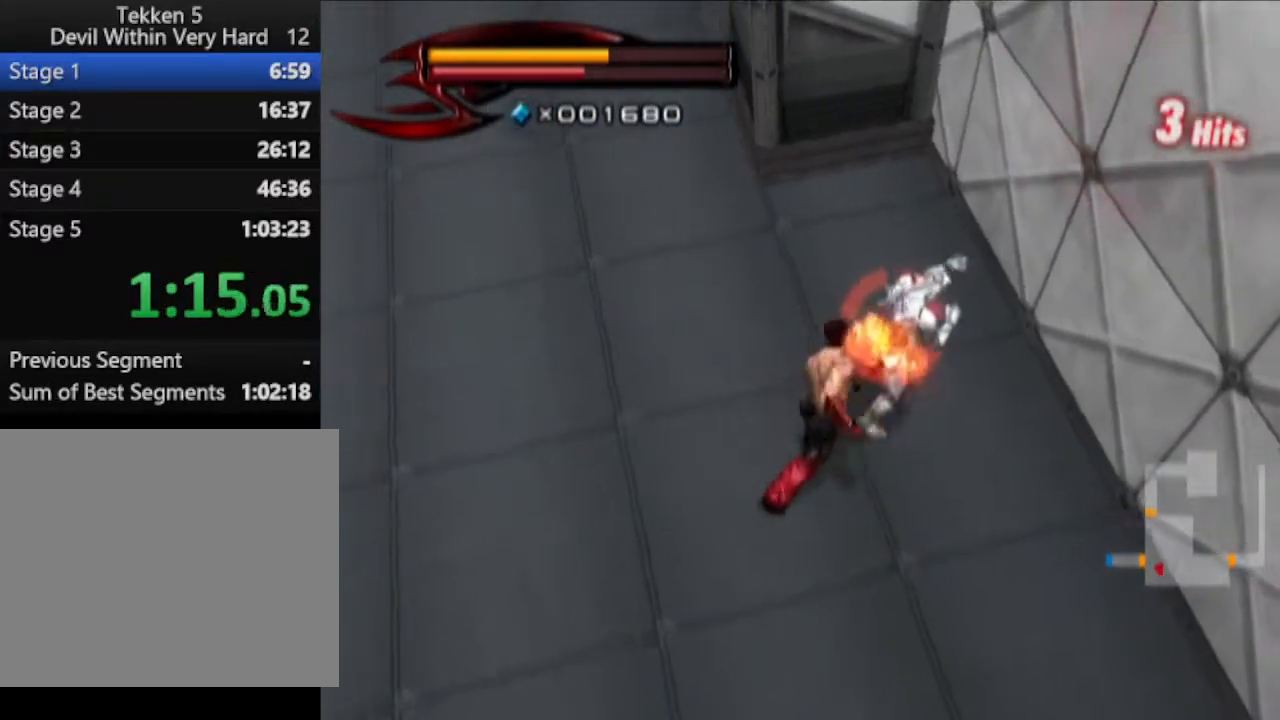
{"buttons": [], "left_stick": "center", "right_stick": "left", "events": [[100, "R1", "up"], [100, "SQUARE", "up"], [467, "right_stick", "left"]]}
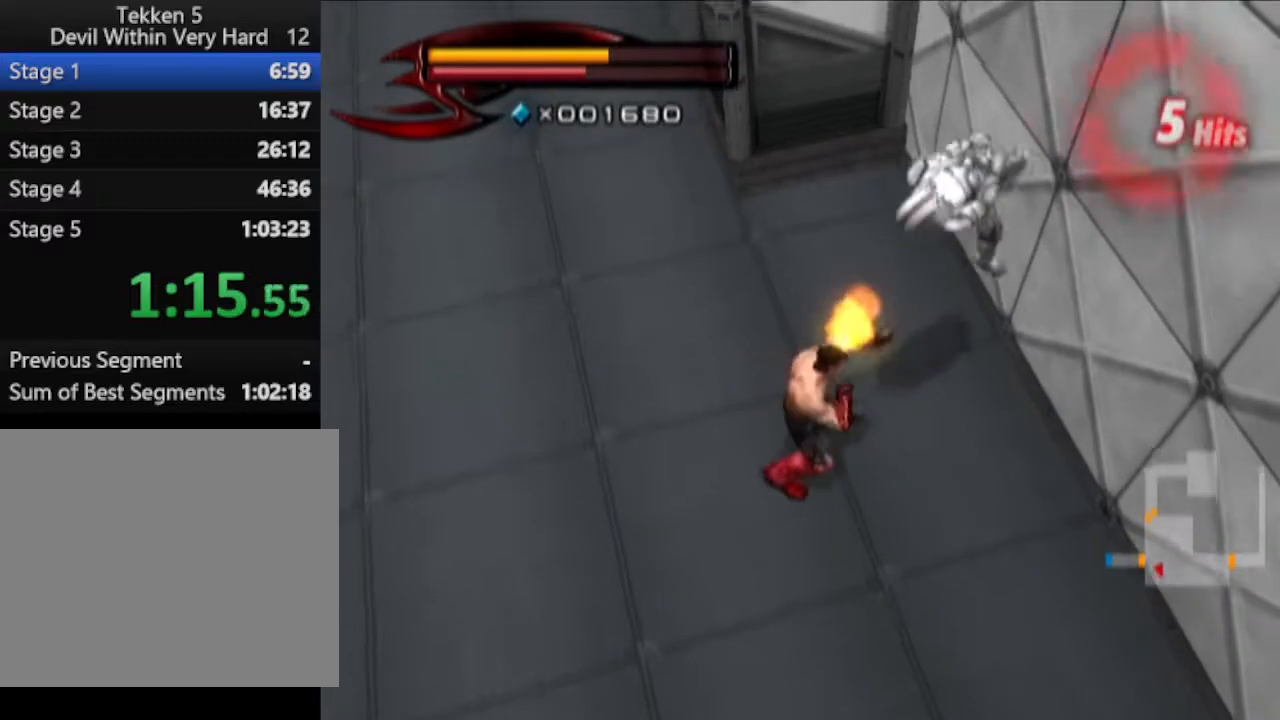
{"buttons": [], "left_stick": "down-right", "right_stick": "up-left", "events": [[34, "left_stick", "down-right"], [417, "right_stick", "up-left"]]}
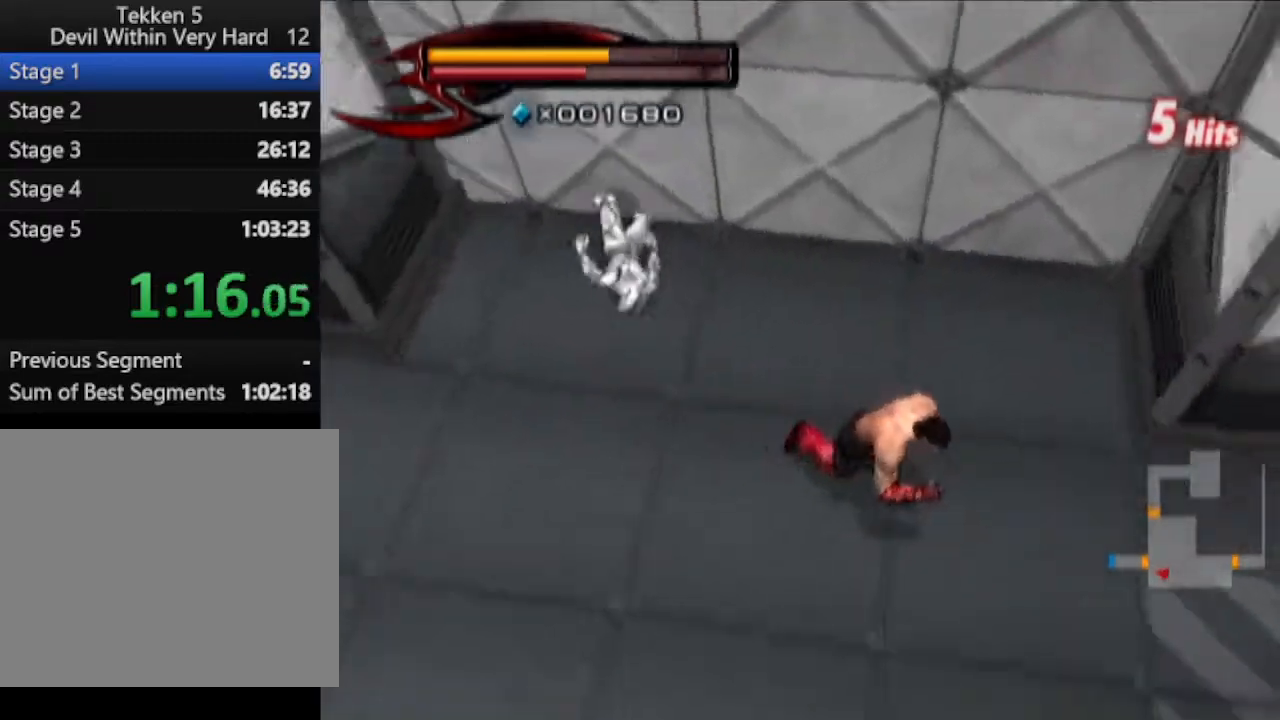
{"buttons": [], "left_stick": "down-right", "right_stick": "center", "events": [[417, "right_stick", "center"]]}
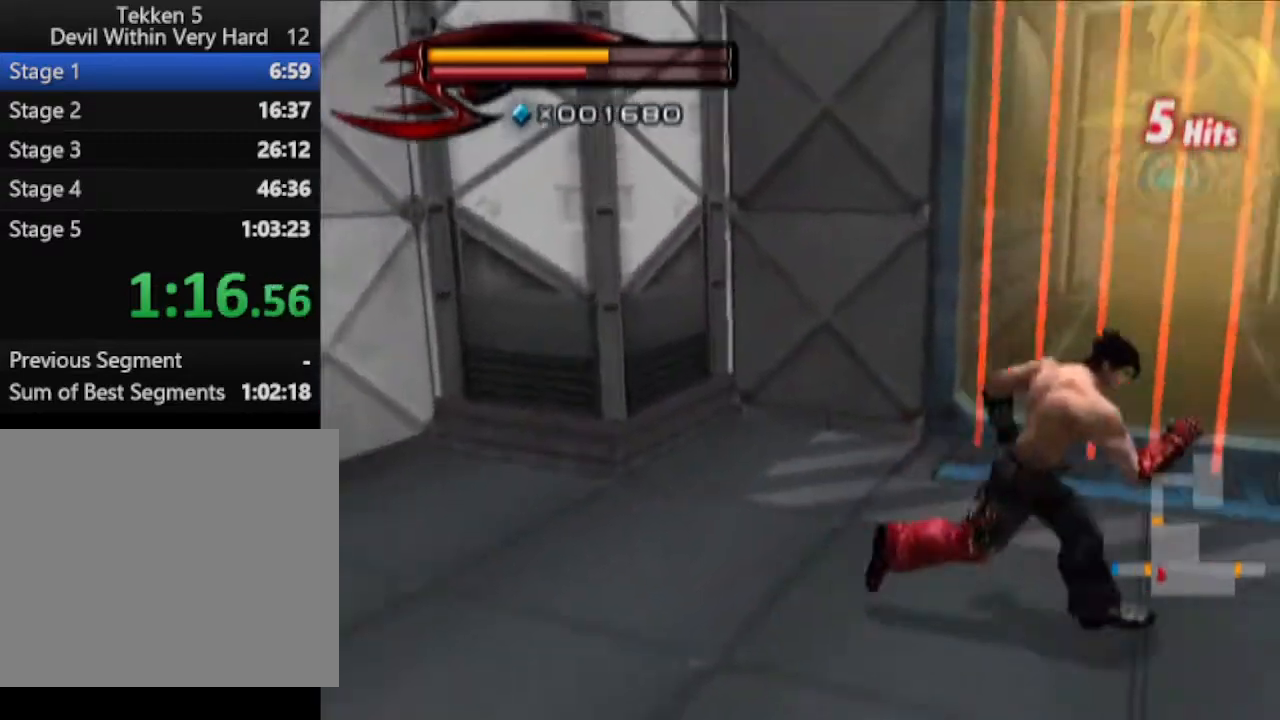
{"buttons": [], "left_stick": "center", "right_stick": "down-right", "events": [[301, "left_stick", "center"], [351, "left_stick", "left"], [351, "right_stick", "down-right"], [417, "left_stick", "center"]]}
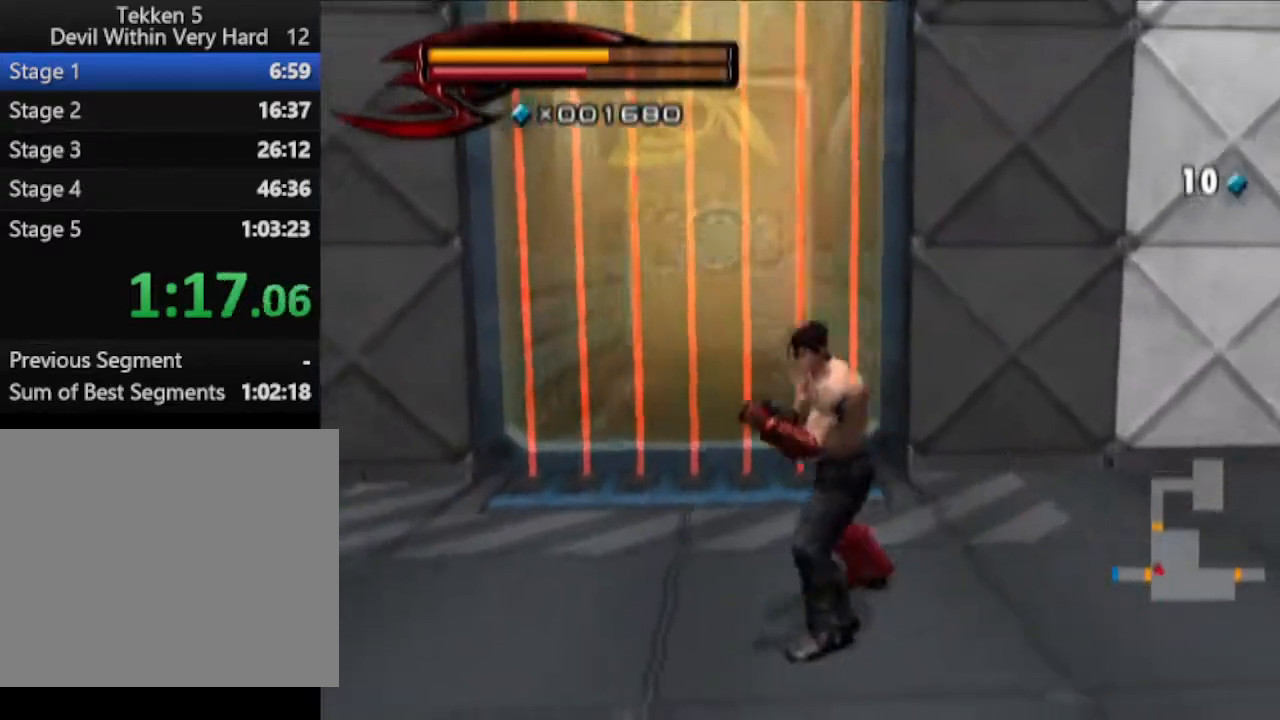
{"buttons": [], "left_stick": "center", "right_stick": "center", "events": [[33, "right_stick", "center"]]}
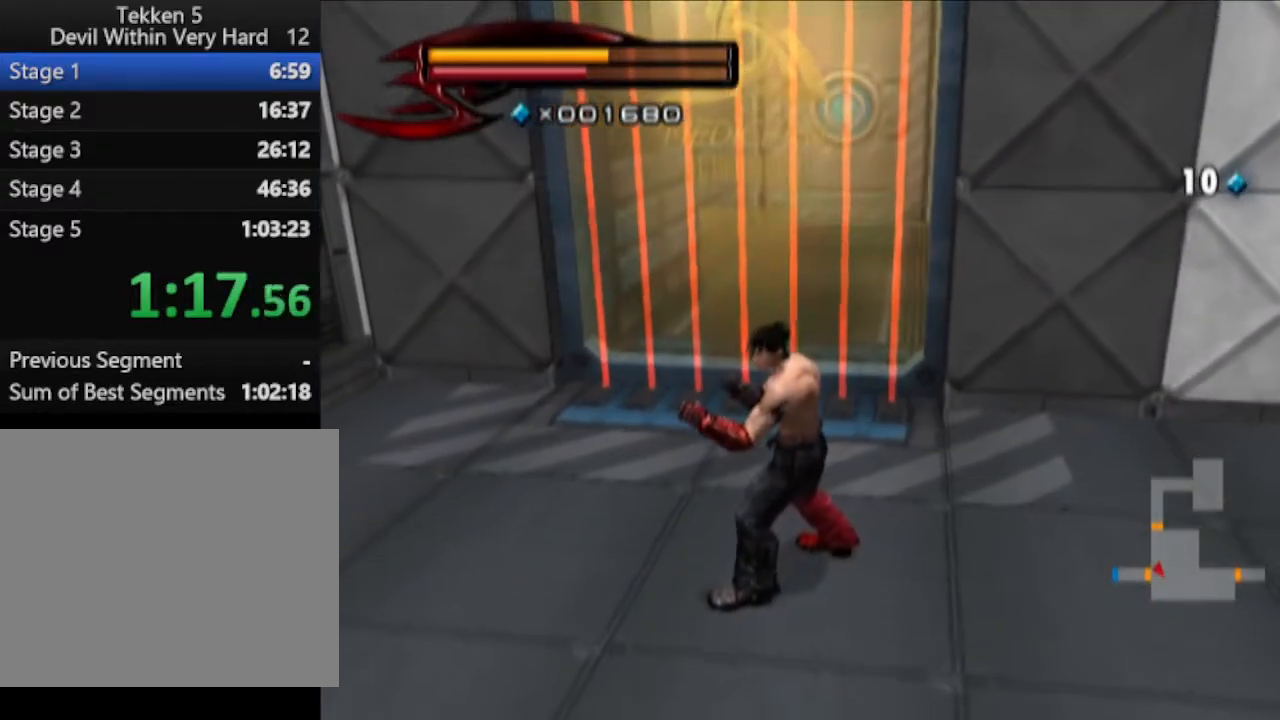
{"buttons": [], "left_stick": "center", "right_stick": "center", "events": []}
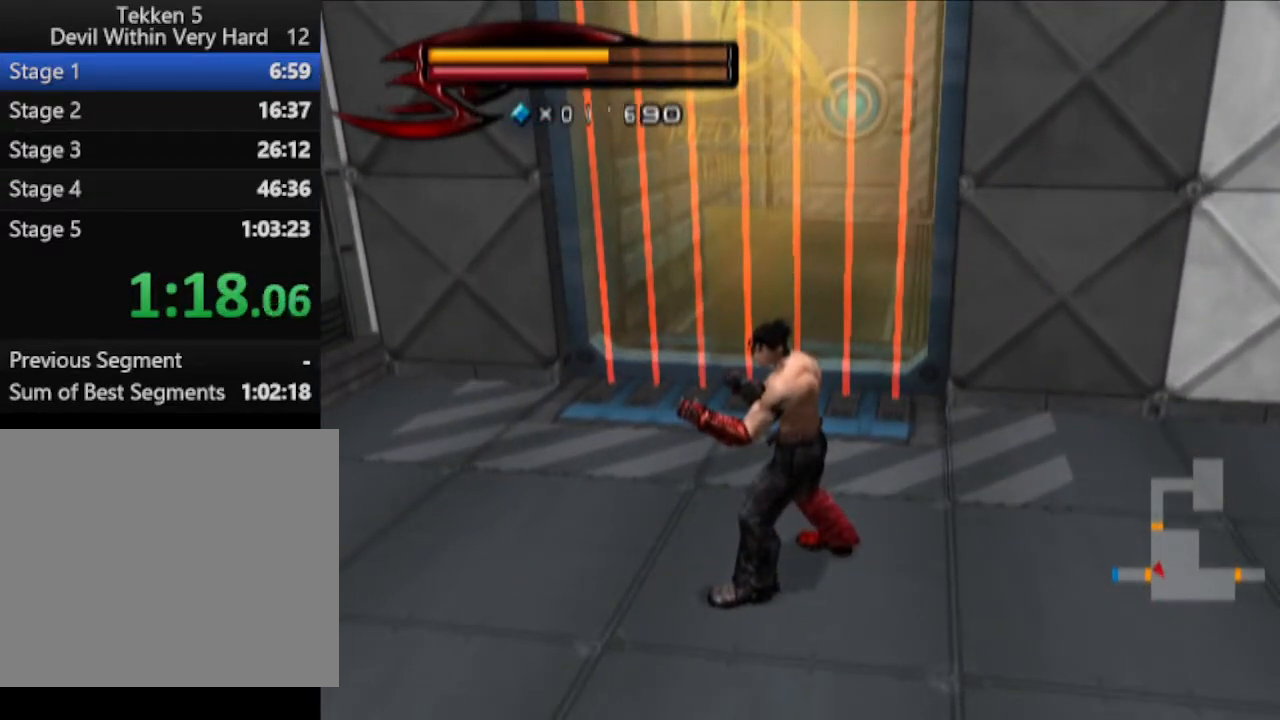
{"buttons": [], "left_stick": "center", "right_stick": "center", "events": []}
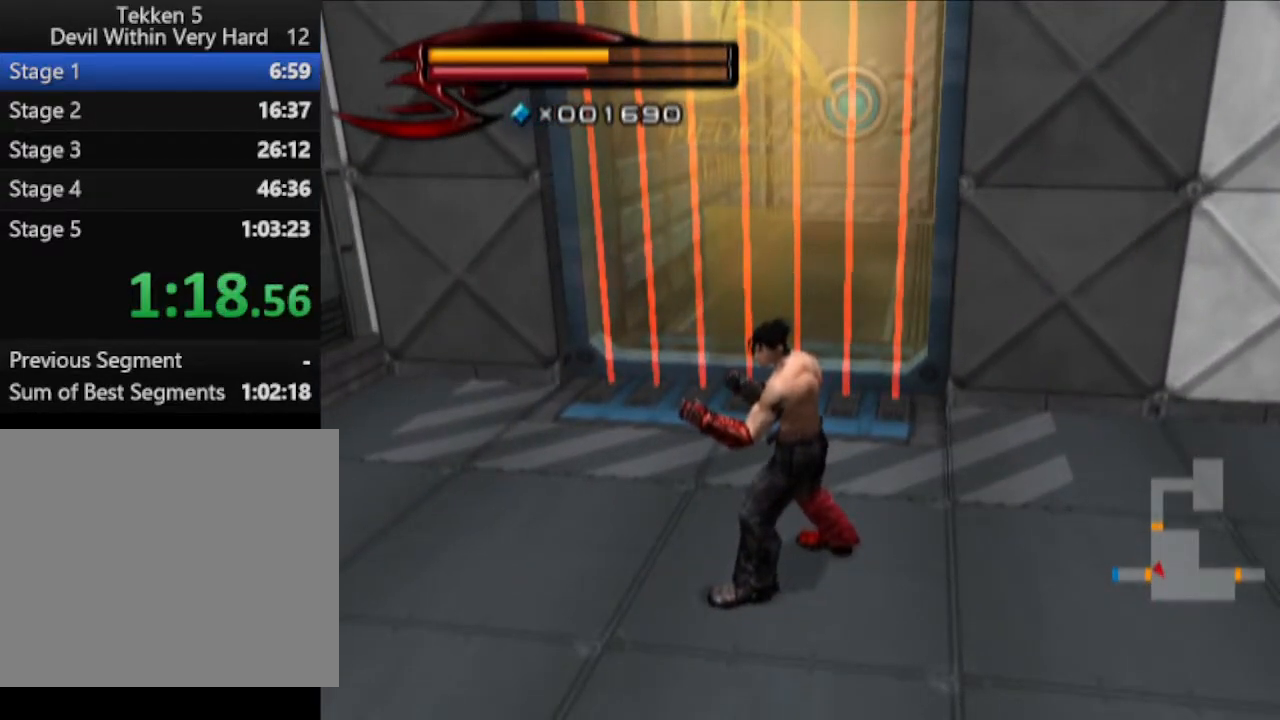
{"buttons": [], "left_stick": "right", "right_stick": "center", "events": [[417, "left_stick", "right"]]}
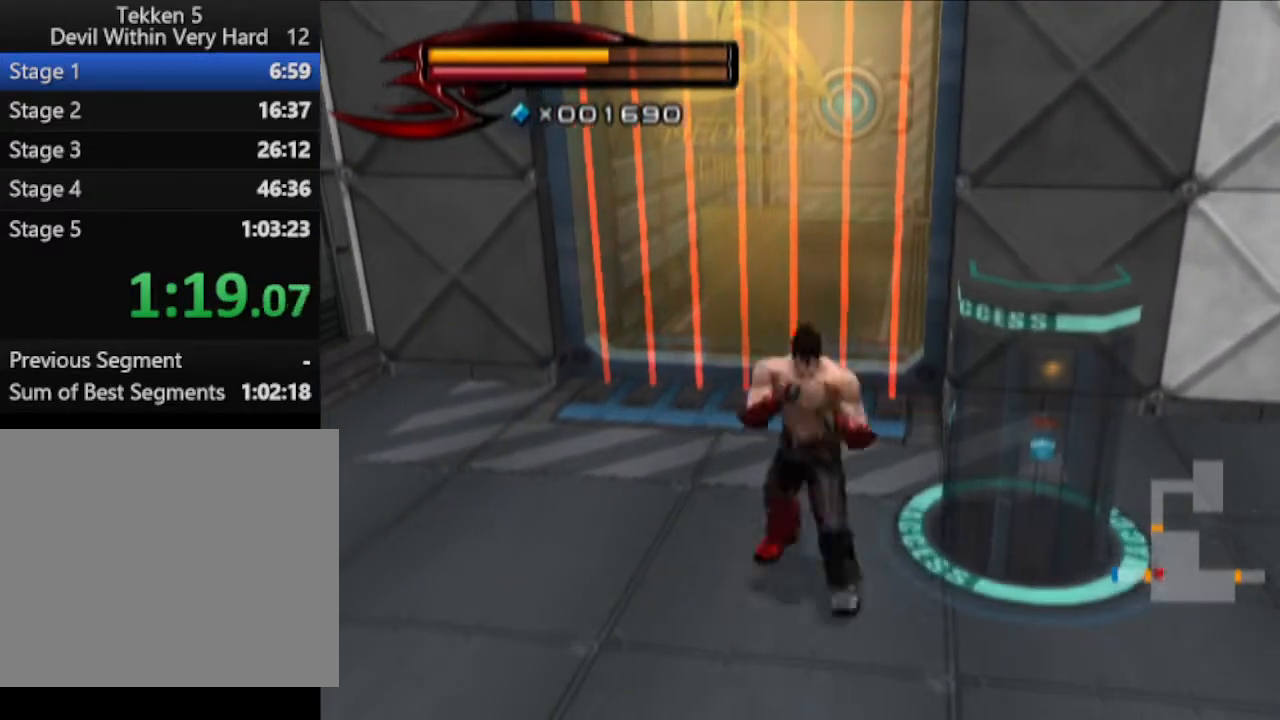
{"buttons": [], "left_stick": "center", "right_stick": "center", "events": [[167, "left_stick", "center"]]}
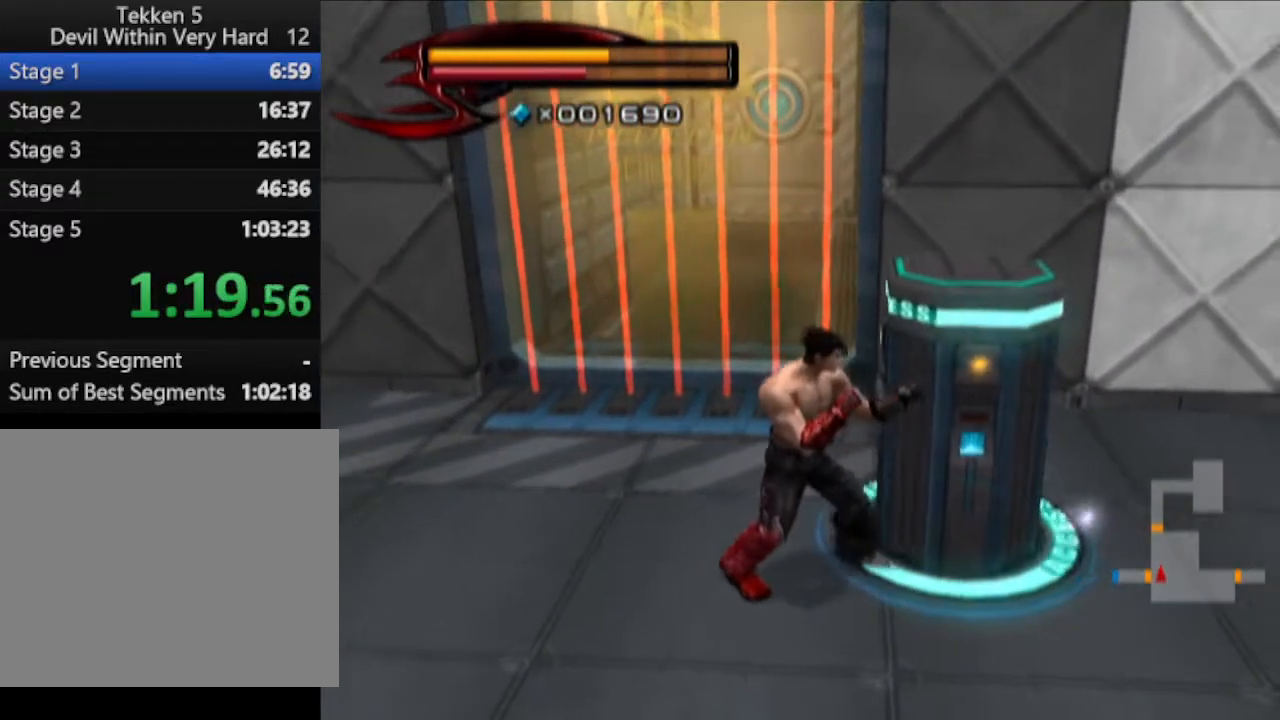
{"buttons": [], "left_stick": "up", "right_stick": "center", "events": [[234, "SQUARE", "down"], [301, "SQUARE", "up"], [484, "left_stick", "up"]]}
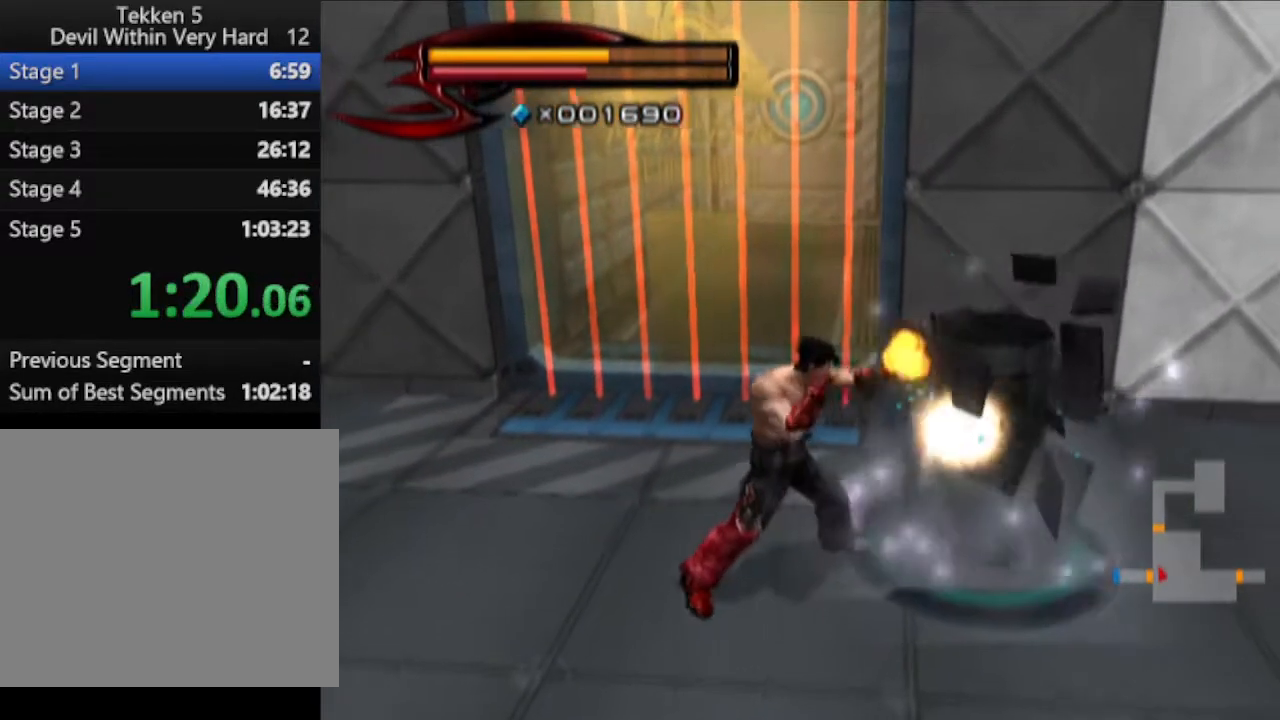
{"buttons": [], "left_stick": "up", "right_stick": "center", "events": [[283, "right_stick", "up"], [484, "right_stick", "center"]]}
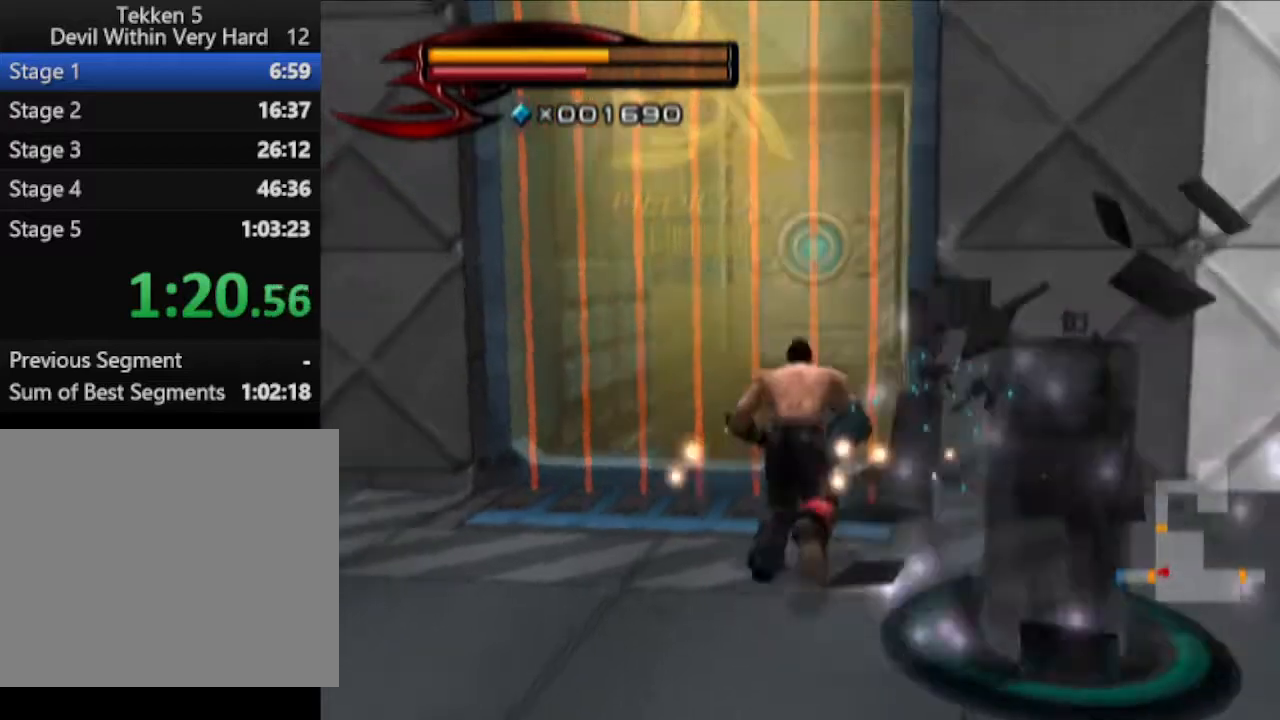
{"buttons": ["CROSS", "CIRCLE"], "left_stick": "up", "right_stick": "center", "events": [[234, "CIRCLE", "down"], [417, "CROSS", "down"]]}
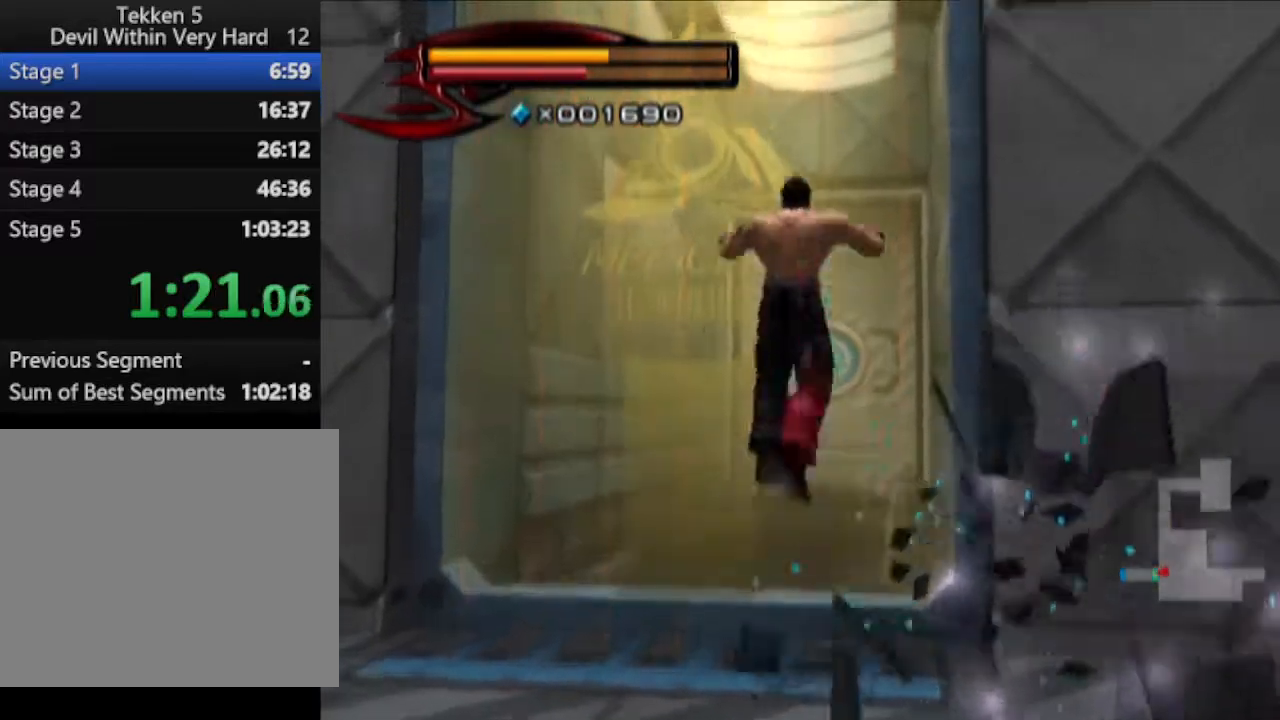
{"buttons": [], "left_stick": "up", "right_stick": "down", "events": [[100, "CIRCLE", "up"], [167, "CROSS", "up"], [484, "right_stick", "down"]]}
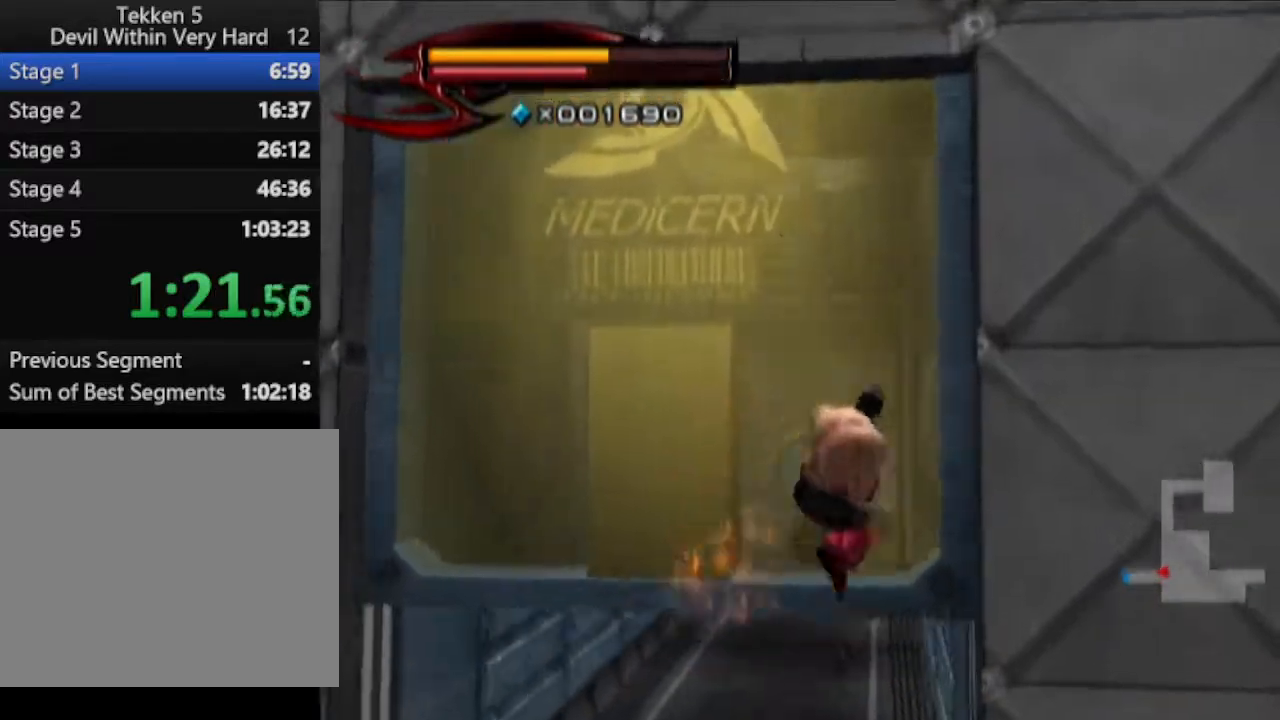
{"buttons": [], "left_stick": "up", "right_stick": "center", "events": [[50, "right_stick", "center"]]}
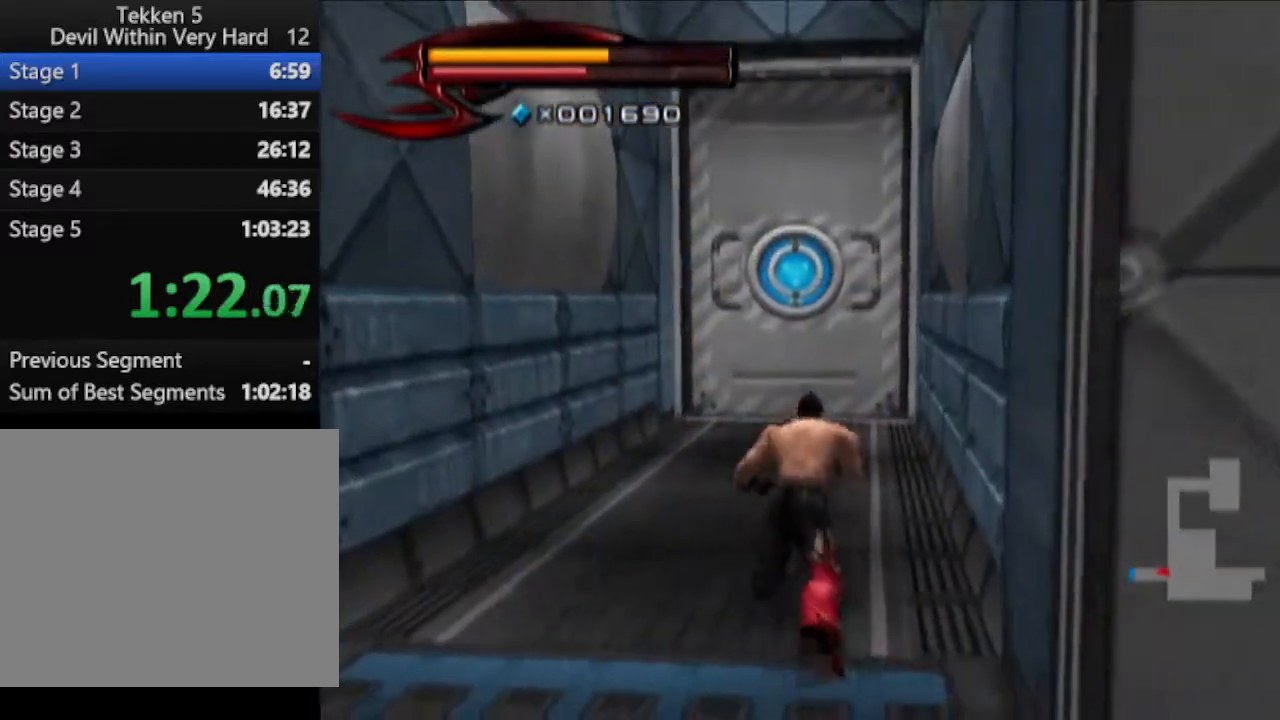
{"buttons": [], "left_stick": "up", "right_stick": "center", "events": [[33, "right_stick", "down"], [167, "right_stick", "center"]]}
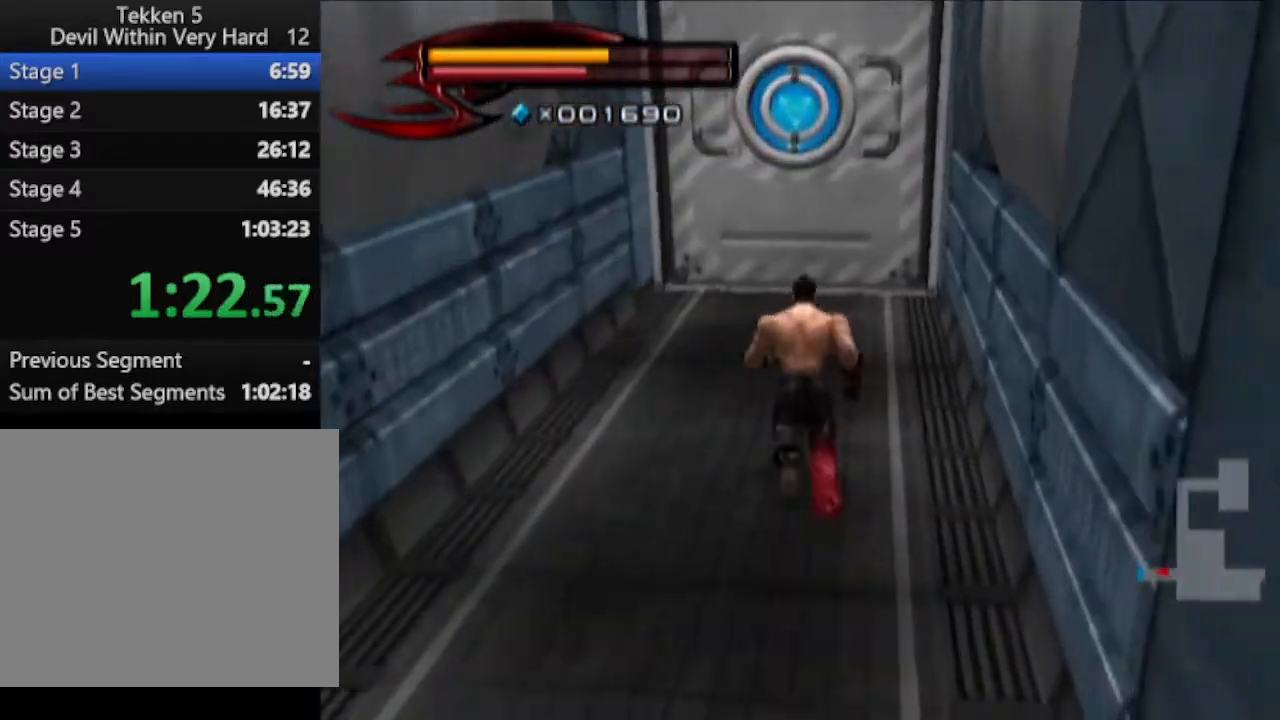
{"buttons": ["CIRCLE"], "left_stick": "up", "right_stick": "center", "events": [[434, "CIRCLE", "down"]]}
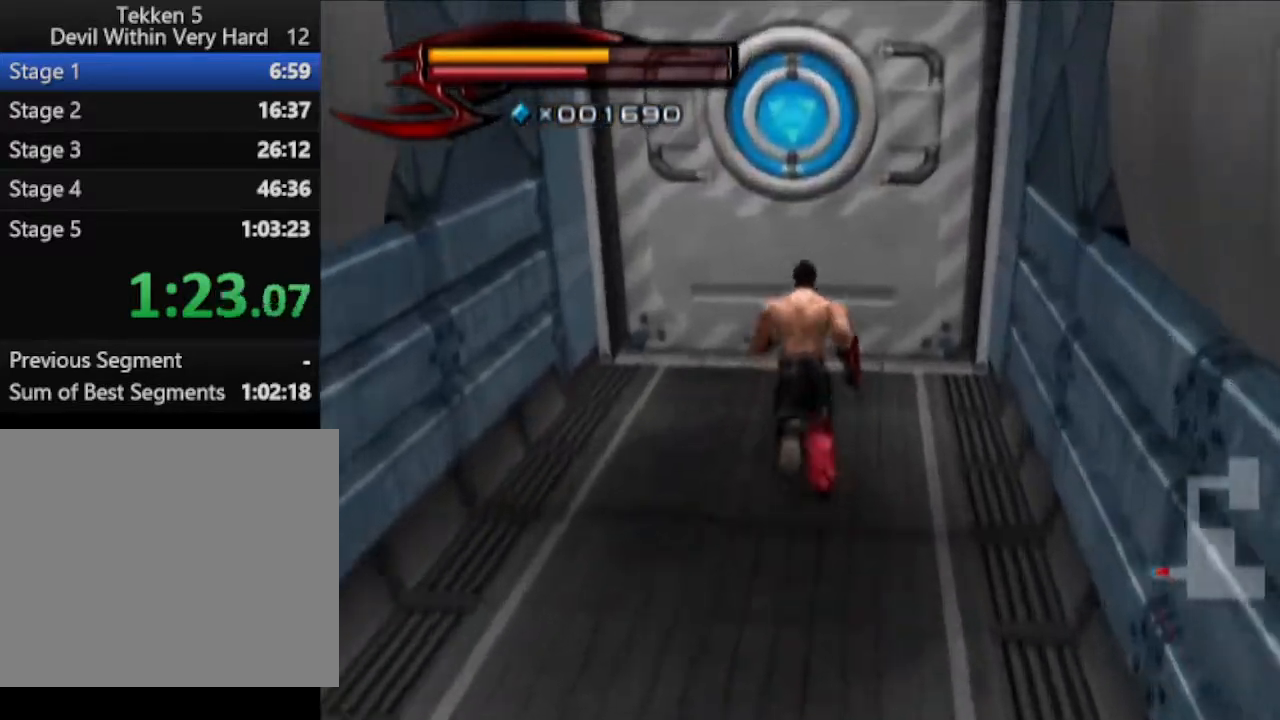
{"buttons": [], "left_stick": "up", "right_stick": "center", "events": [[100, "CROSS", "down"], [233, "CIRCLE", "up"], [233, "CROSS", "up"]]}
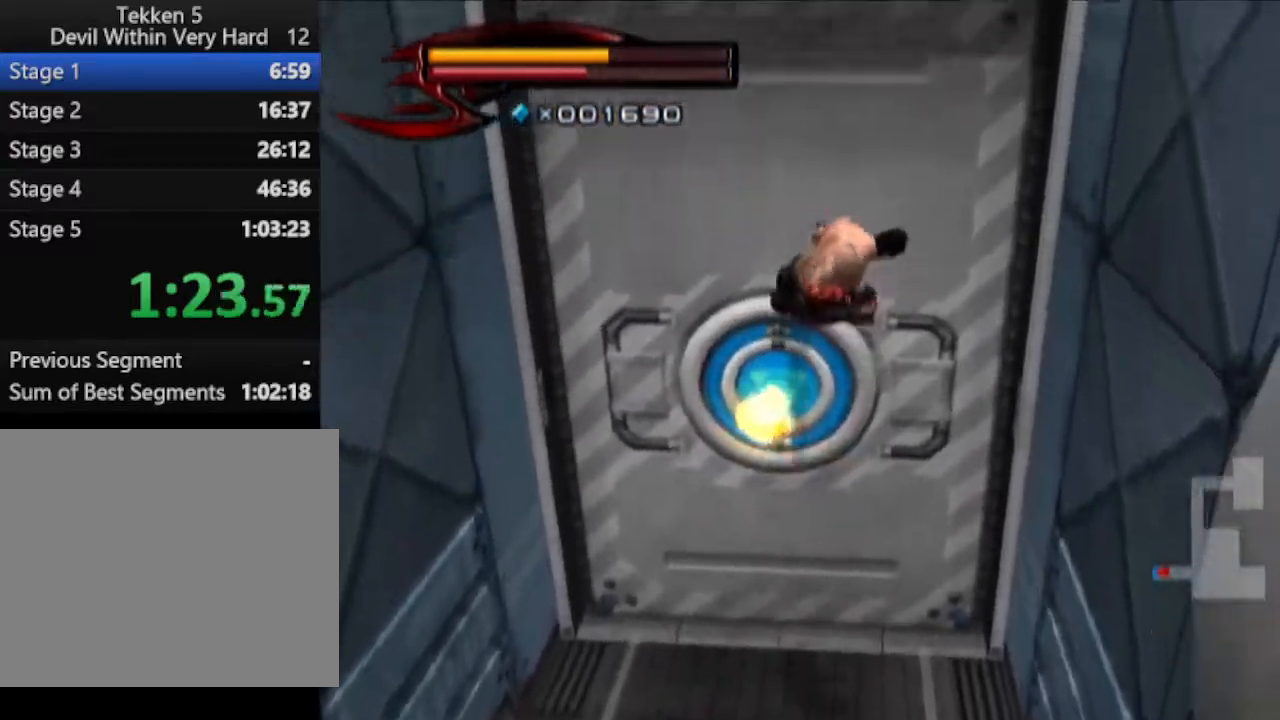
{"buttons": [], "left_stick": "up", "right_stick": "center", "events": []}
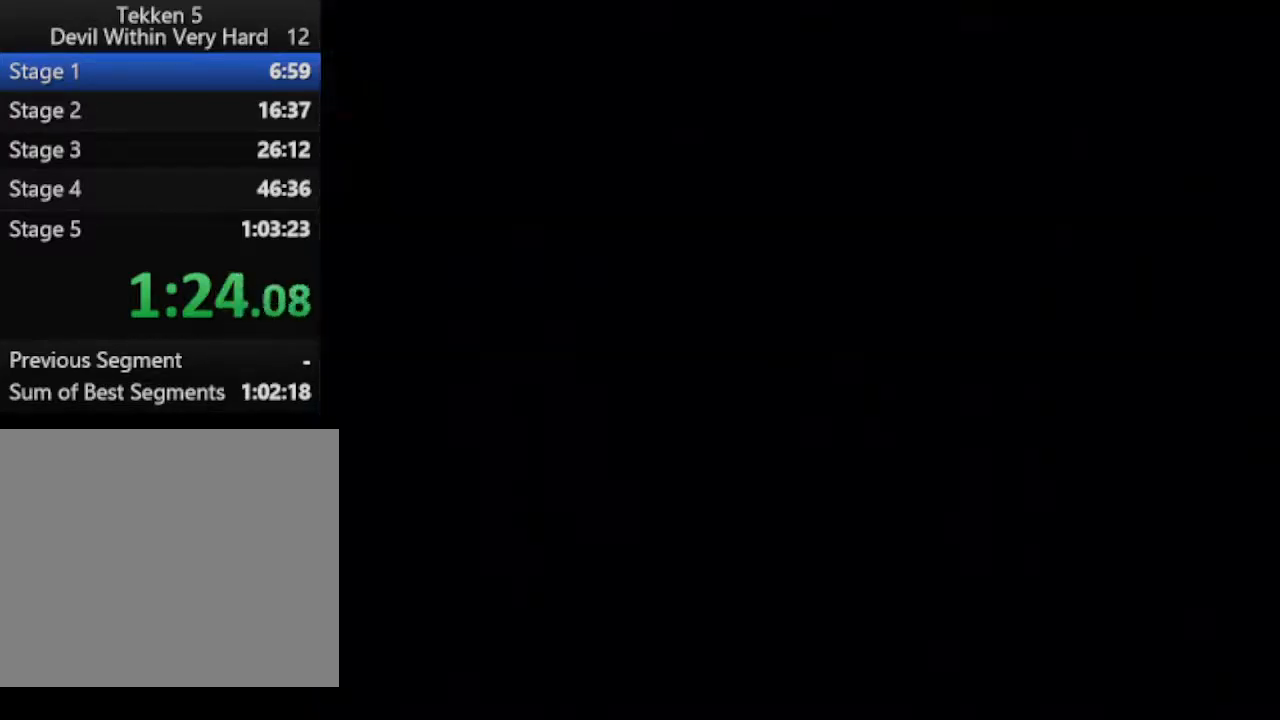
{"buttons": [], "left_stick": "up", "right_stick": "center", "events": []}
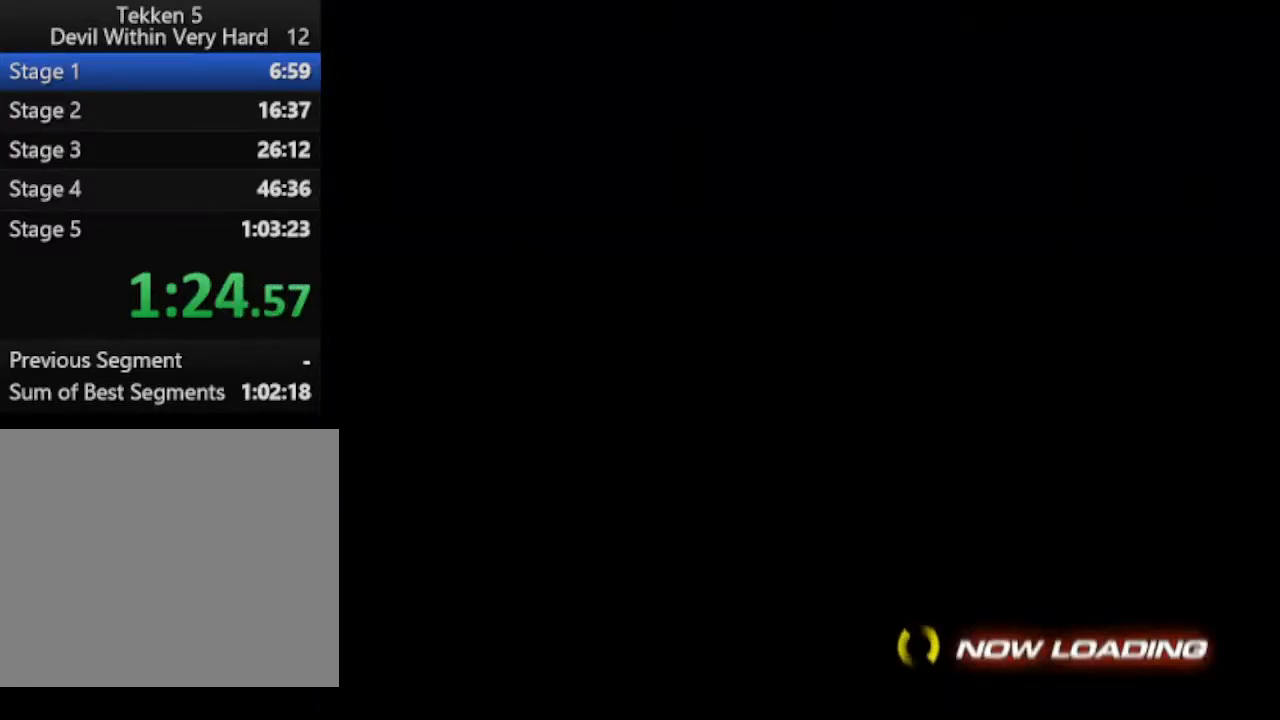
{"buttons": [], "left_stick": "up", "right_stick": "center", "events": []}
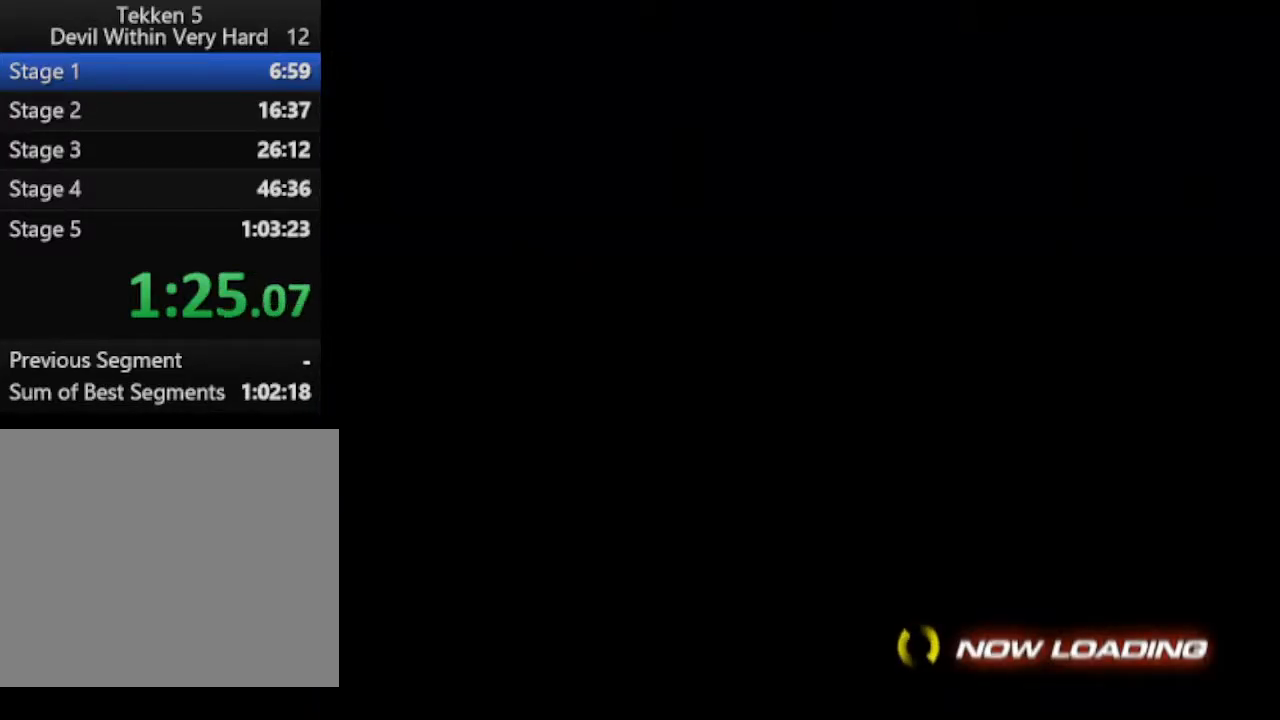
{"buttons": [], "left_stick": "up", "right_stick": "center", "events": []}
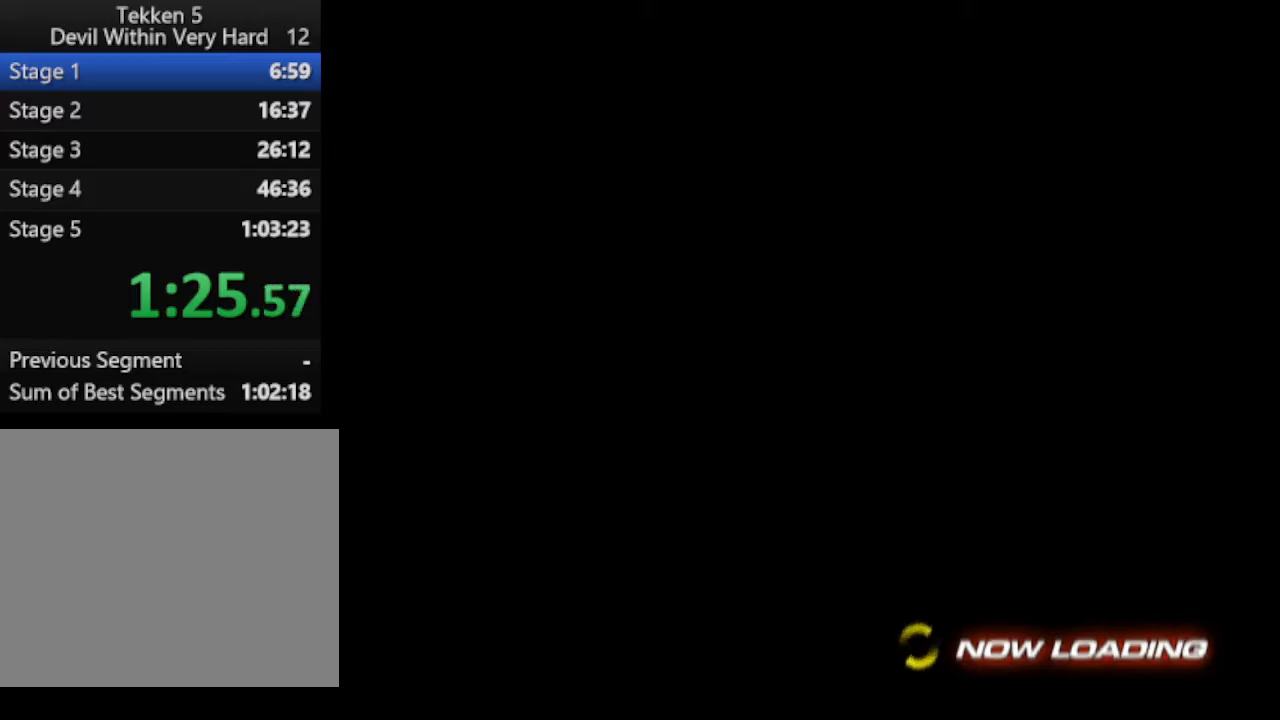
{"buttons": [], "left_stick": "up", "right_stick": "center", "events": []}
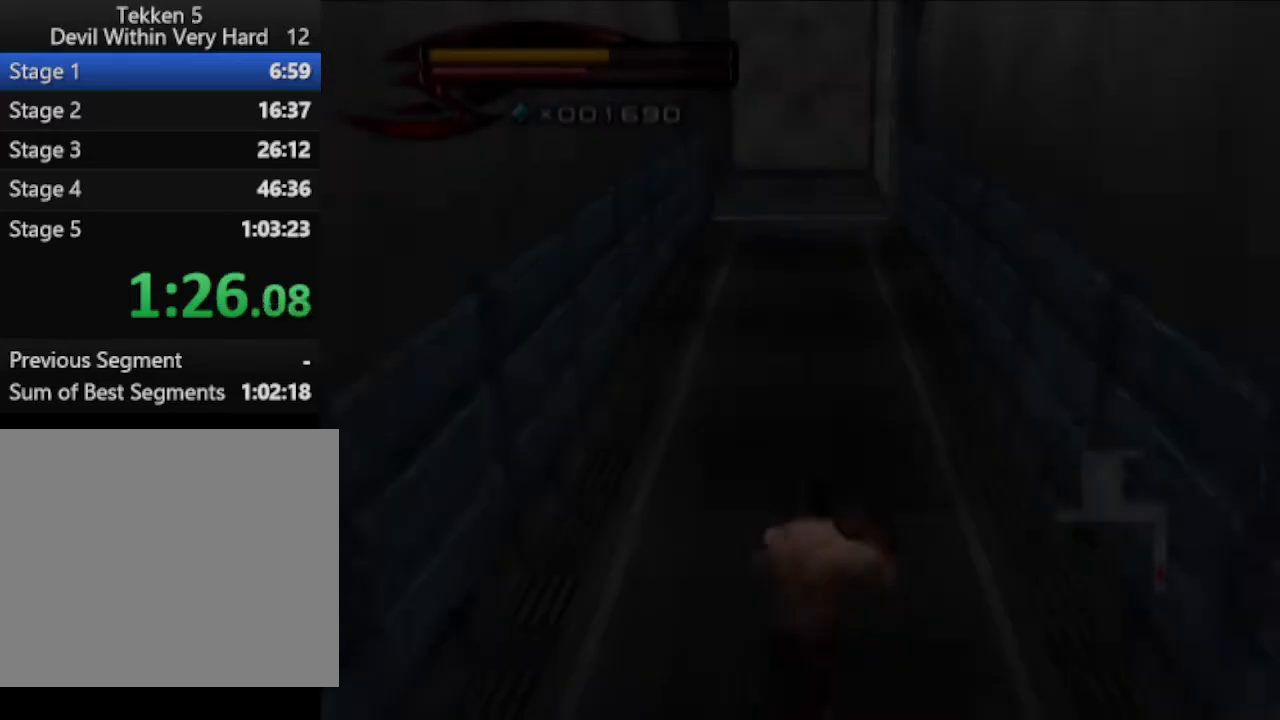
{"buttons": [], "left_stick": "up", "right_stick": "center", "events": []}